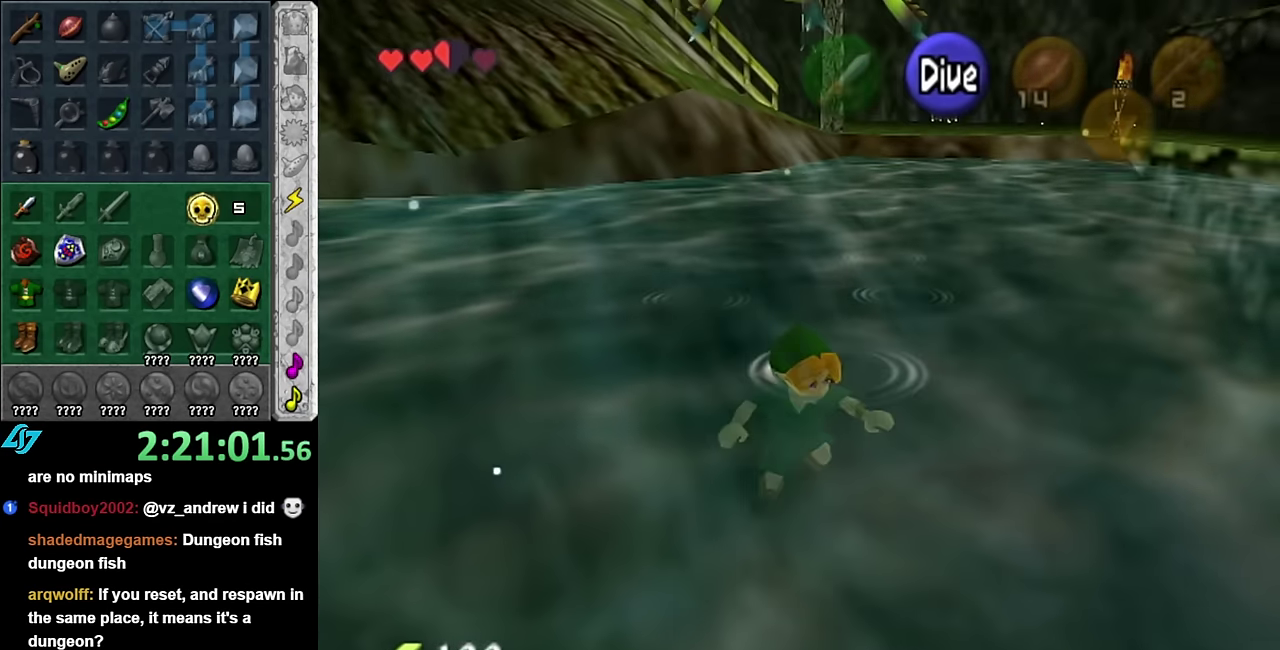
Gameplay with a controller (Nintendo layout); each line is a JSON object with the inputs held at the frame after it. "events" lists button and stick changes between this image and that frame as [ms after this image, input, new state], when the widget could be followed in between. Not read: L3 R2 R3 Y Z.
{"buttons": [], "left_stick": "right", "right_stick": "center", "events": [[100, "left_stick", "right"]]}
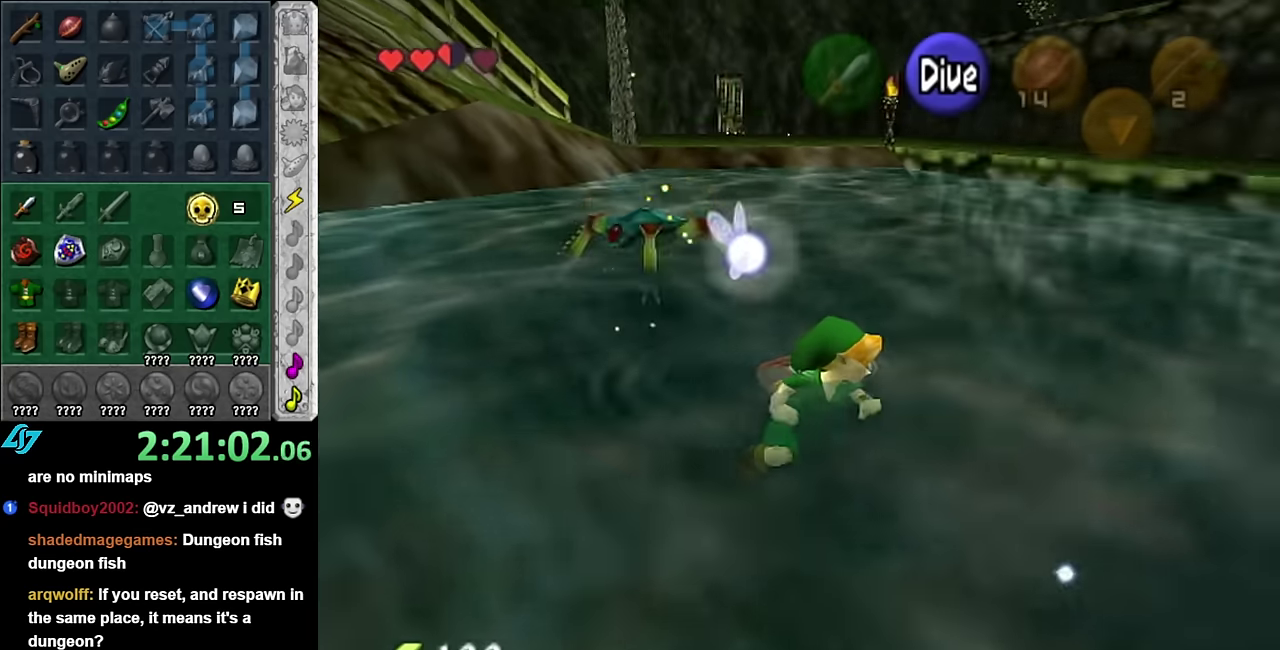
{"buttons": [], "left_stick": "up-right", "right_stick": "center", "events": [[100, "left_stick", "up-right"], [200, "B", "down"], [300, "B", "up"], [384, "B", "down"], [484, "B", "up"]]}
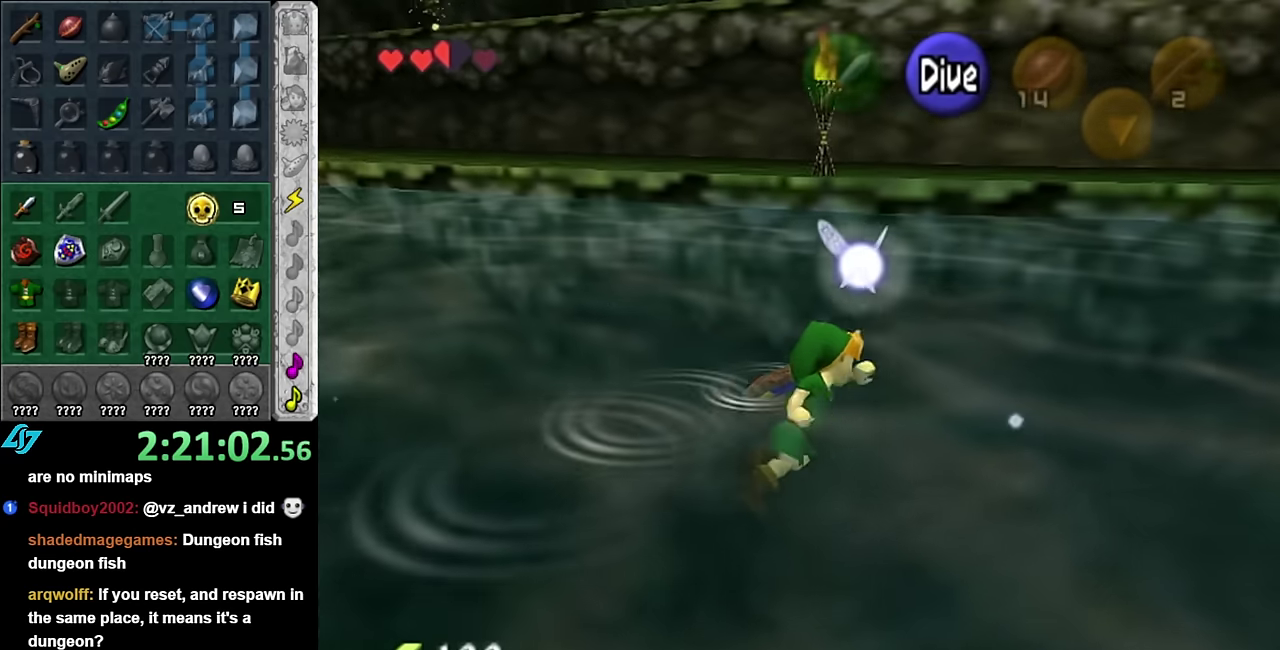
{"buttons": ["B"], "left_stick": "up-right", "right_stick": "center", "events": [[50, "B", "down"], [167, "B", "up"], [234, "B", "down"], [334, "B", "up"], [417, "B", "down"]]}
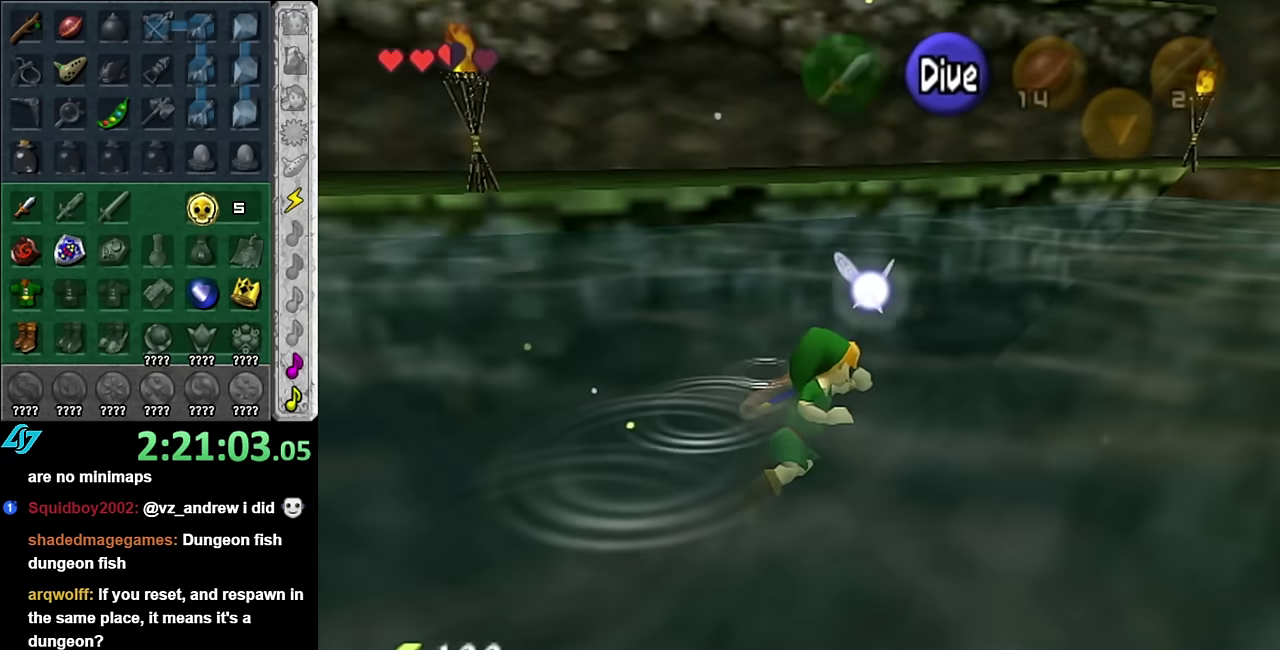
{"buttons": ["B"], "left_stick": "up-right", "right_stick": "center", "events": [[17, "B", "up"], [100, "B", "down"], [200, "B", "up"], [300, "B", "down"], [384, "B", "up"], [450, "B", "down"]]}
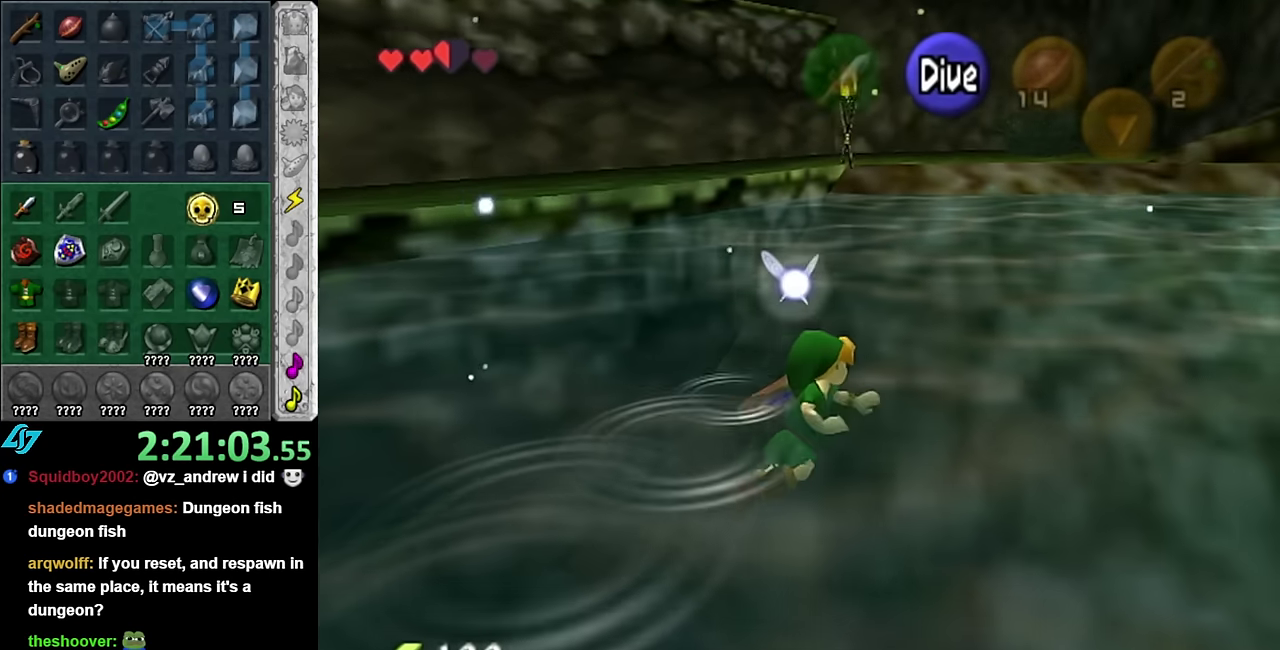
{"buttons": ["B"], "left_stick": "up", "right_stick": "center", "events": [[17, "left_stick", "up"], [50, "B", "up"], [134, "B", "down"], [234, "B", "up"], [334, "B", "down"], [417, "B", "up"], [484, "B", "down"]]}
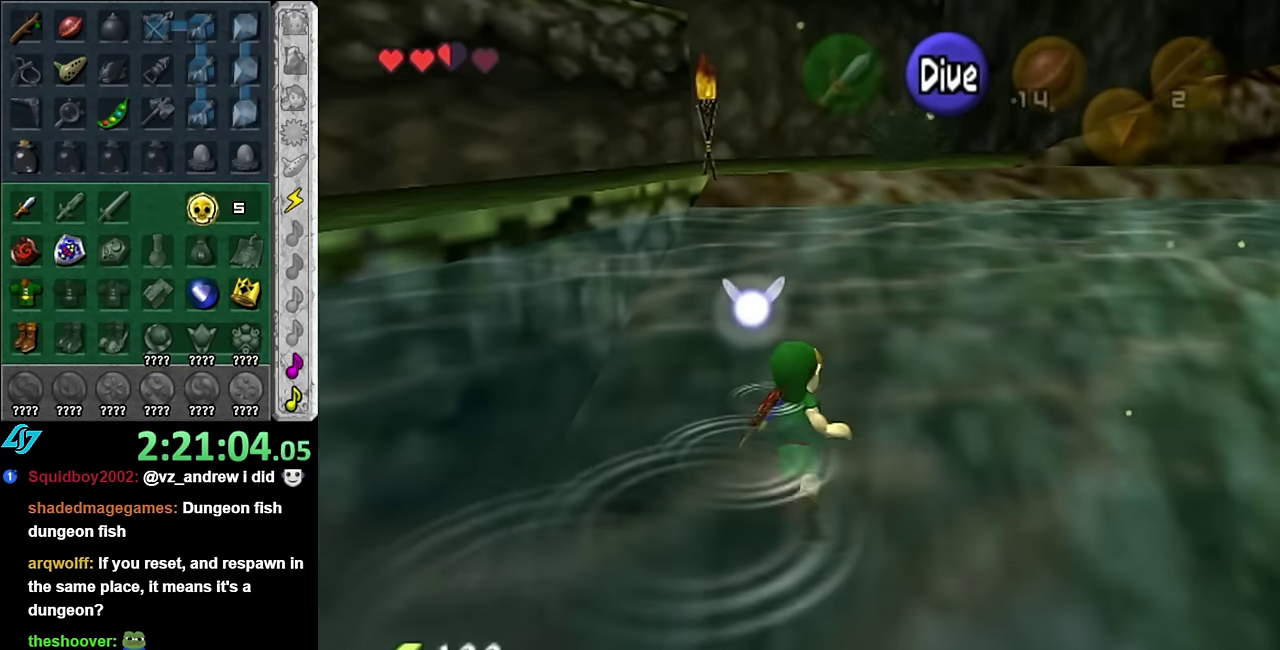
{"buttons": [], "left_stick": "up", "right_stick": "center", "events": [[100, "B", "up"], [100, "left_stick", "up-right"], [167, "B", "down"], [234, "B", "up"], [367, "B", "down"], [384, "left_stick", "up"], [450, "B", "up"]]}
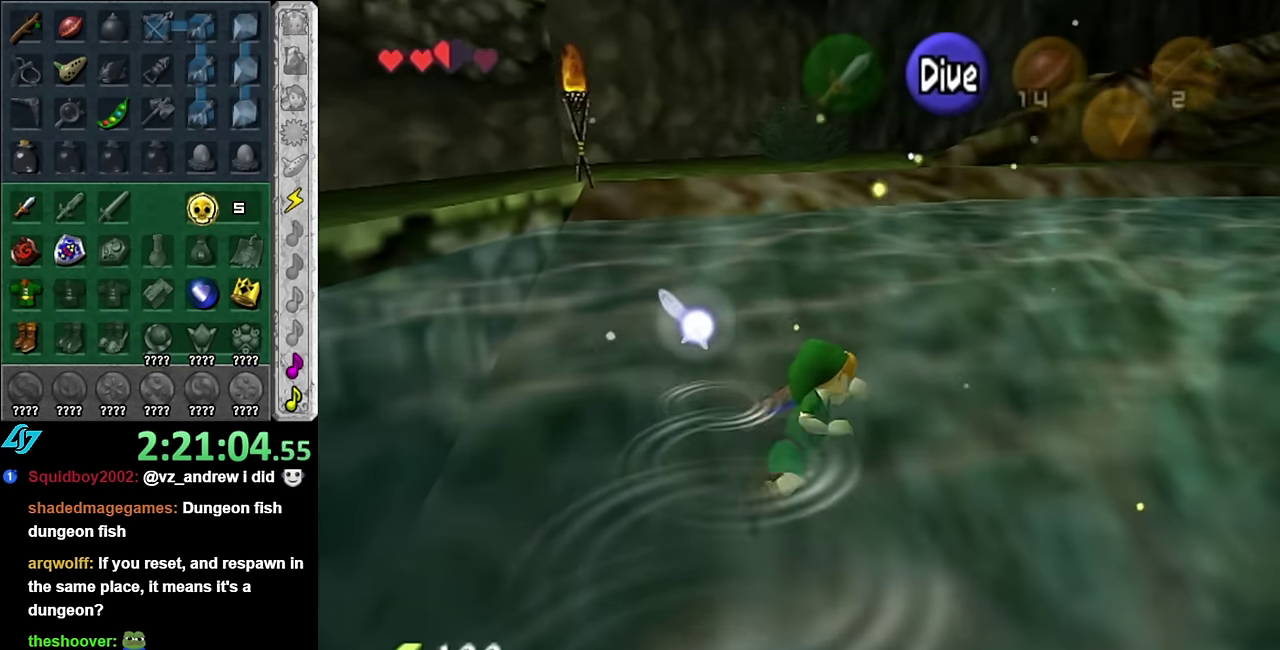
{"buttons": [], "left_stick": "up-left", "right_stick": "center", "events": [[17, "B", "down"], [100, "B", "up"], [200, "B", "down"], [234, "left_stick", "up-left"], [267, "B", "up"], [384, "B", "down"], [450, "B", "up"]]}
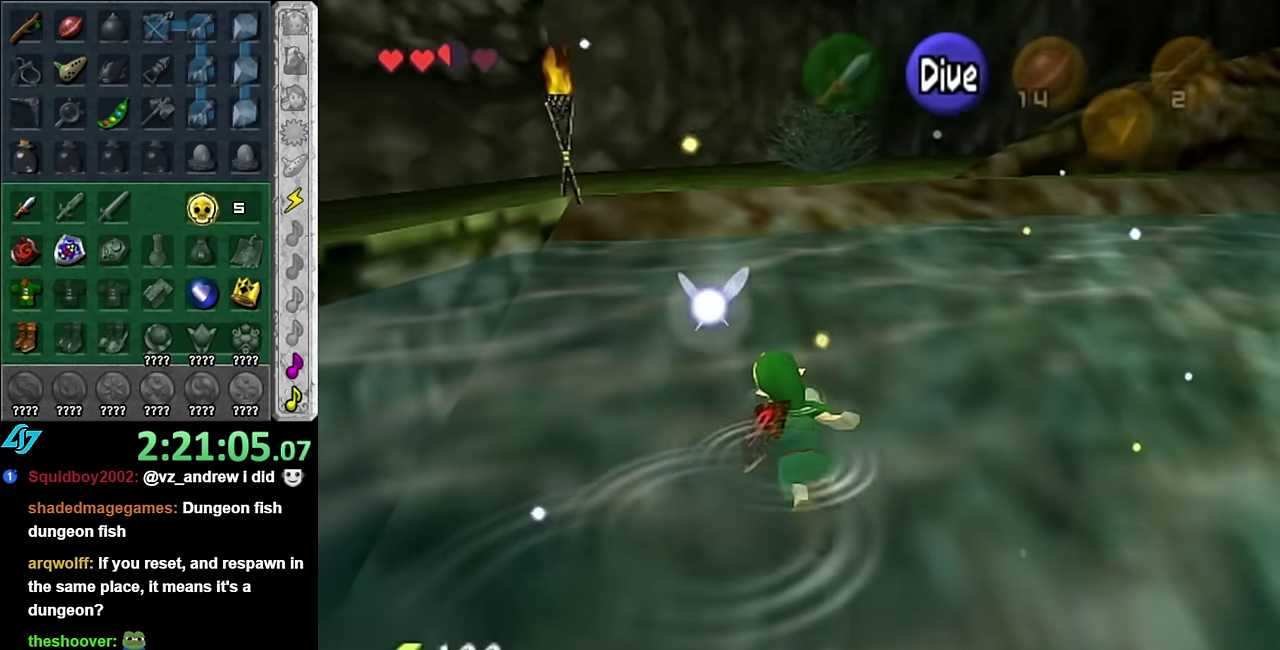
{"buttons": [], "left_stick": "up", "right_stick": "center", "events": [[17, "B", "down"], [134, "B", "up"], [200, "B", "down"], [300, "B", "up"], [317, "left_stick", "up"]]}
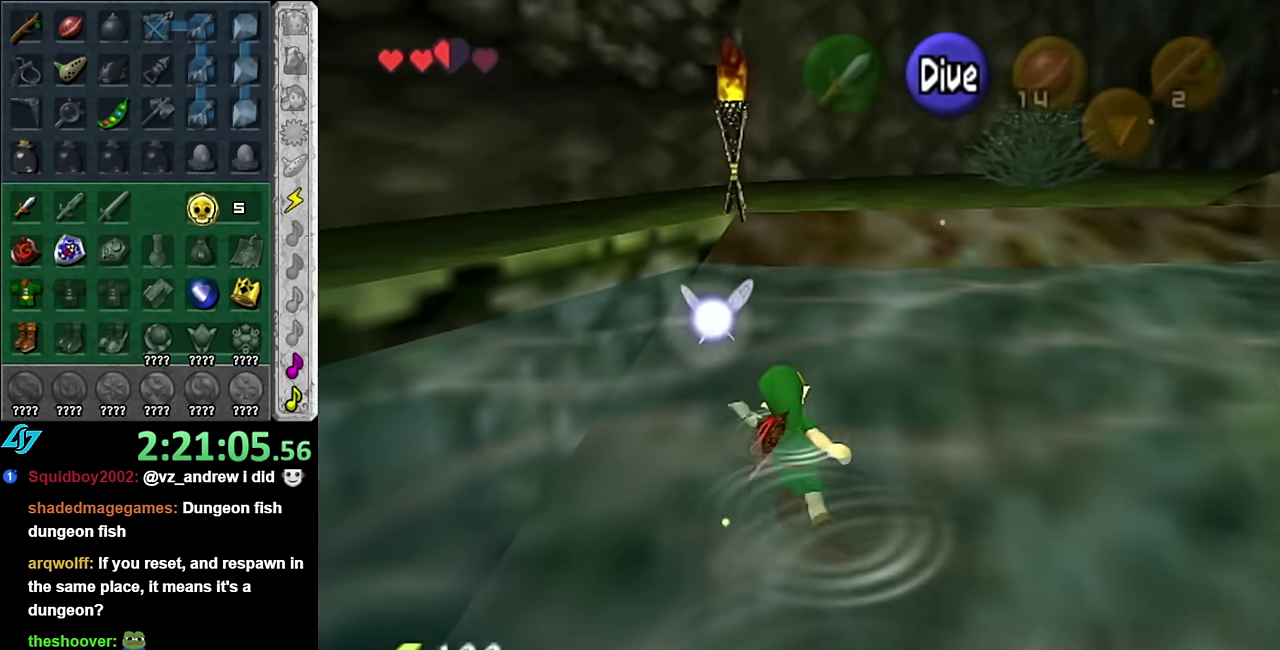
{"buttons": [], "left_stick": "up", "right_stick": "center", "events": []}
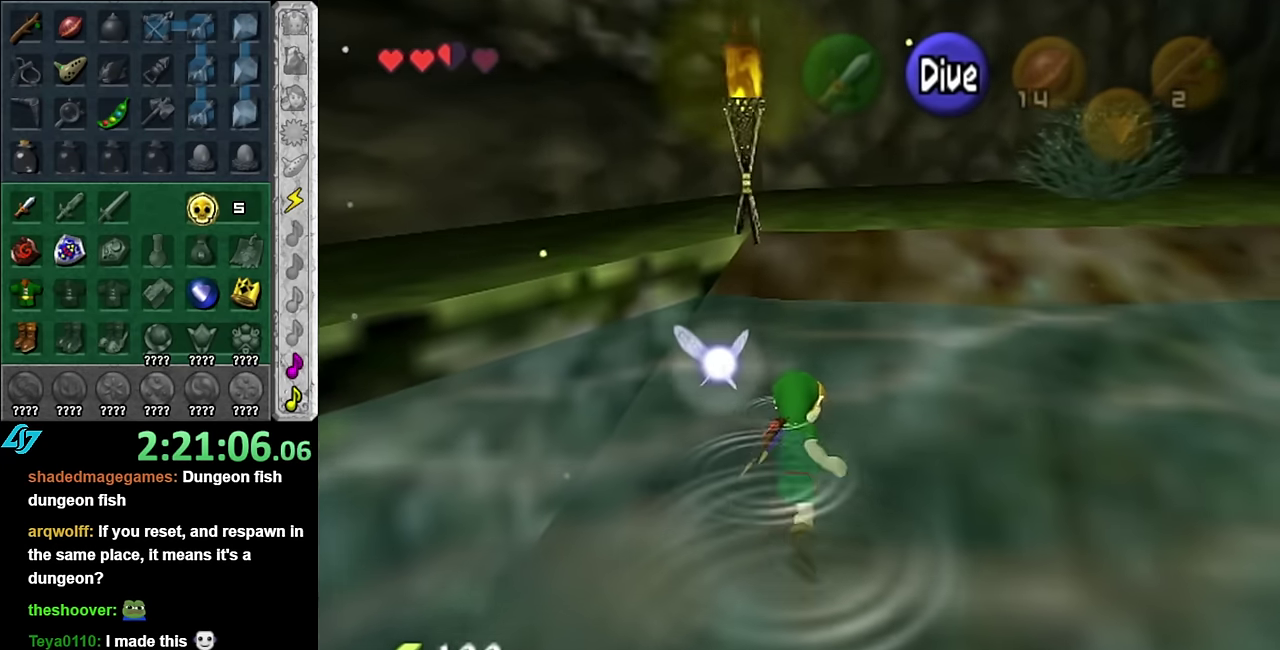
{"buttons": [], "left_stick": "up", "right_stick": "center", "events": []}
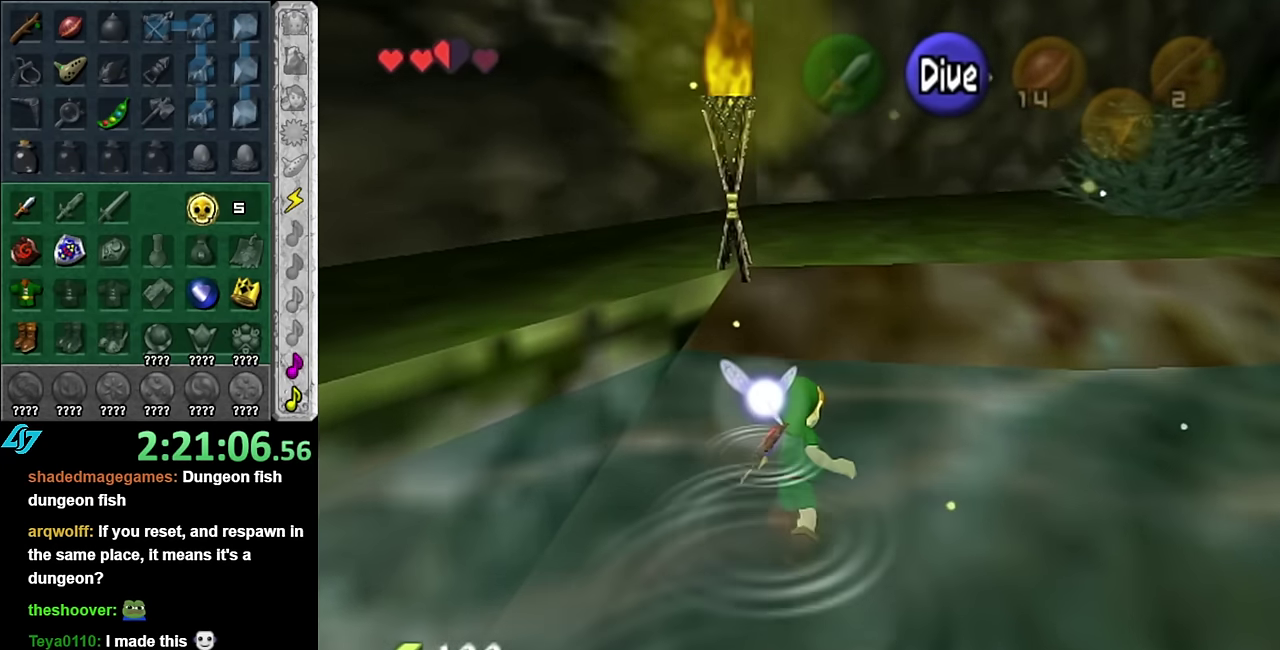
{"buttons": [], "left_stick": "center", "right_stick": "center", "events": [[384, "left_stick", "center"]]}
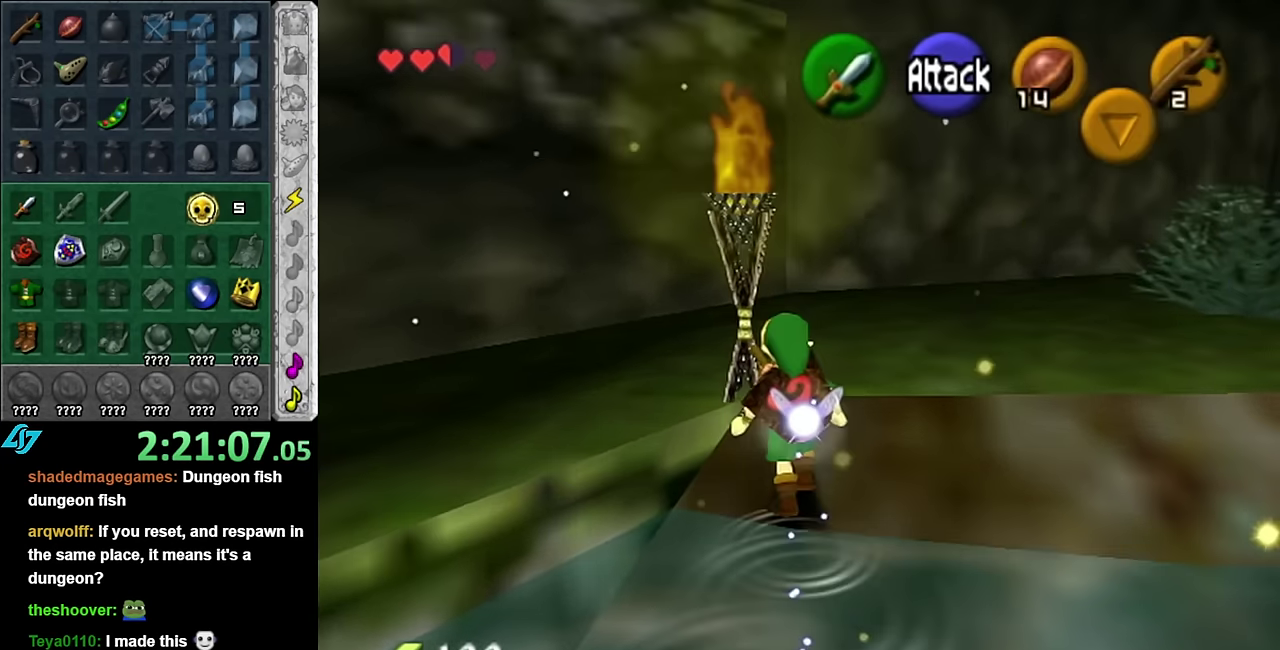
{"buttons": ["A"], "left_stick": "right", "right_stick": "center", "events": [[234, "left_stick", "up-right"], [417, "left_stick", "right"], [484, "A", "down"]]}
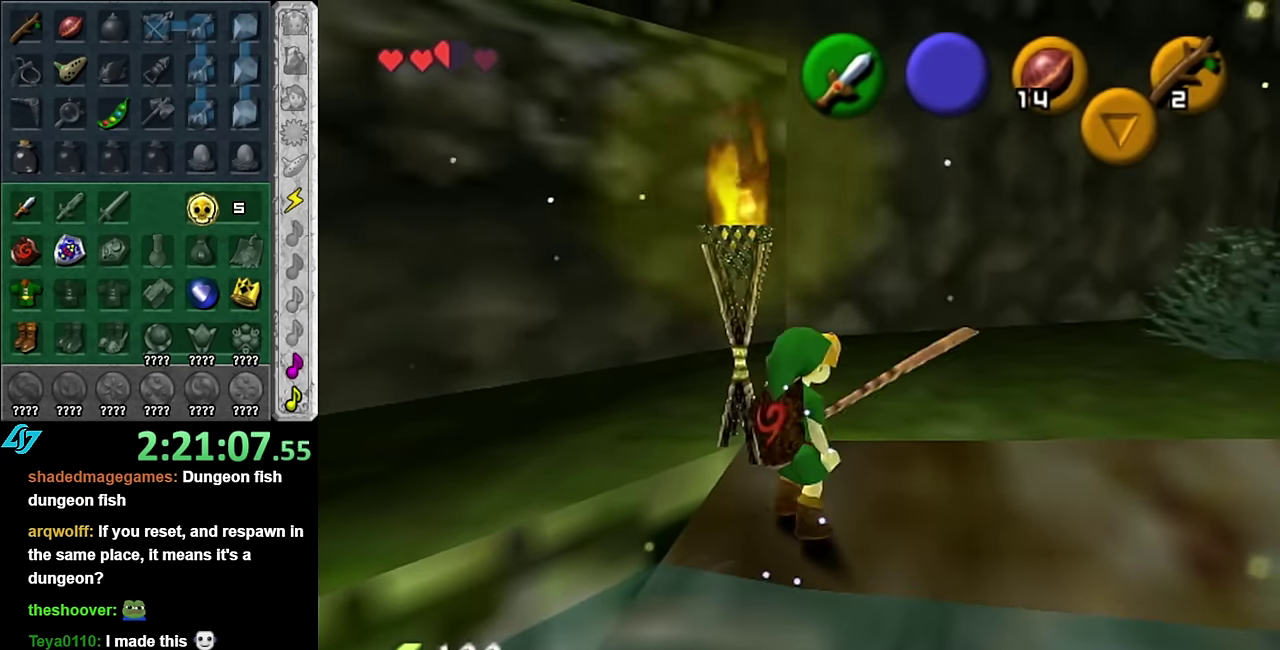
{"buttons": [], "left_stick": "up", "right_stick": "center", "events": [[84, "L1", "down"], [117, "left_stick", "up-right"], [134, "A", "up"], [267, "left_stick", "up"], [317, "L1", "up"]]}
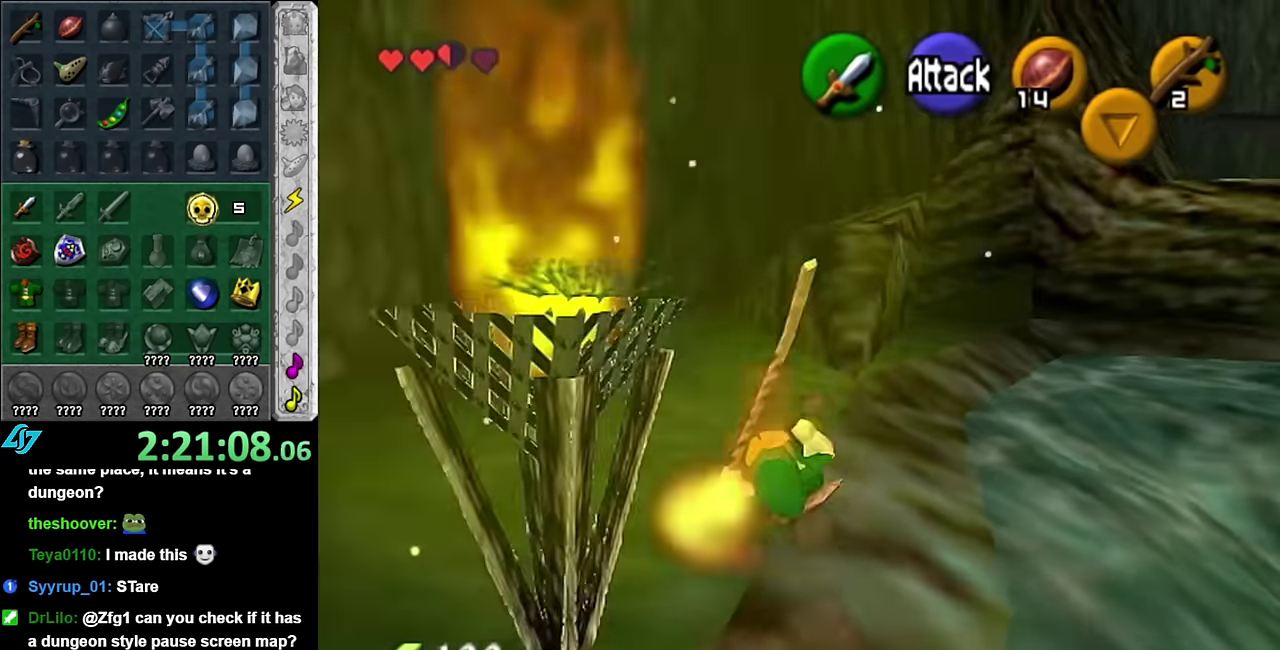
{"buttons": [], "left_stick": "up-right", "right_stick": "center", "events": [[483, "left_stick", "up-right"]]}
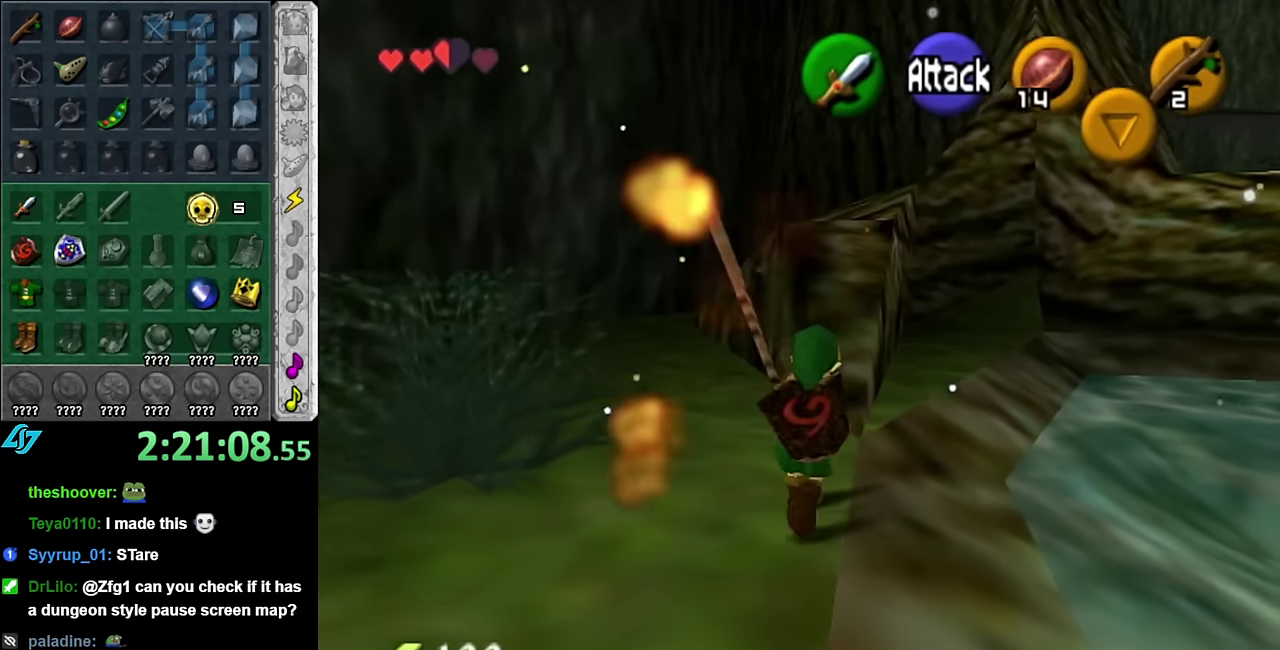
{"buttons": [], "left_stick": "up", "right_stick": "center", "events": [[50, "left_stick", "up"]]}
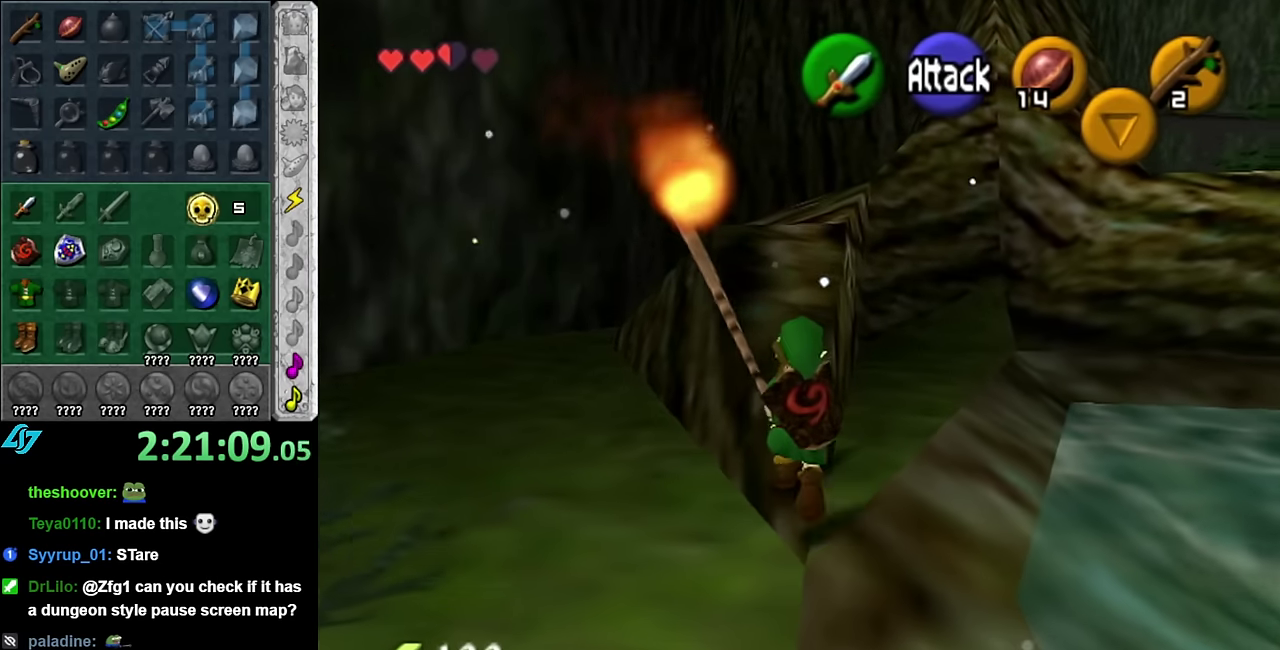
{"buttons": [], "left_stick": "up", "right_stick": "center", "events": [[166, "A", "down"], [266, "A", "up"], [350, "A", "down"], [450, "A", "up"]]}
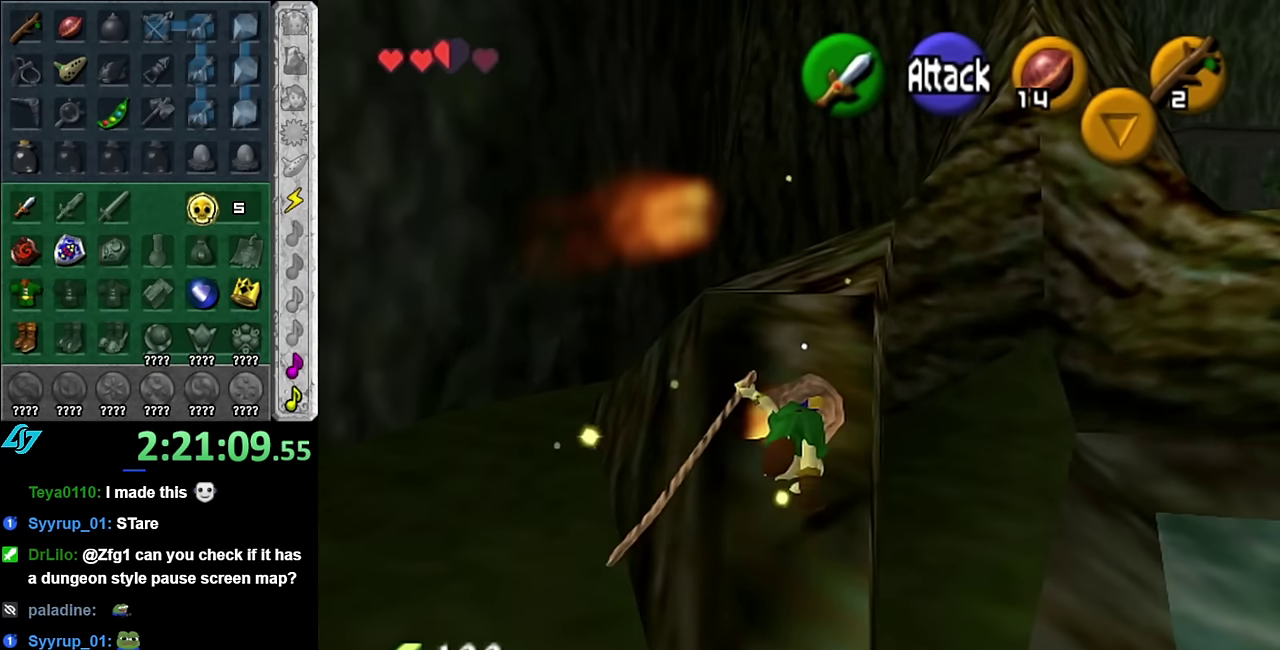
{"buttons": ["A"], "left_stick": "up", "right_stick": "center", "events": [[50, "A", "down"], [133, "A", "up"], [416, "A", "down"]]}
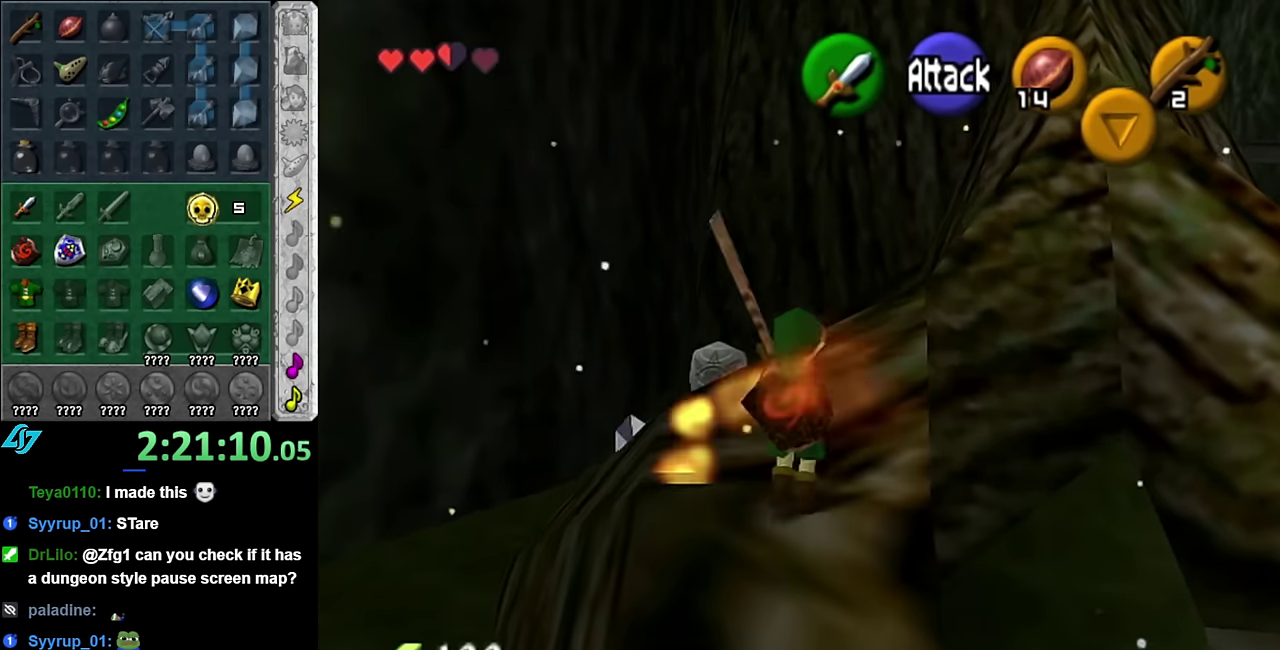
{"buttons": [], "left_stick": "up", "right_stick": "center", "events": [[66, "A", "up"]]}
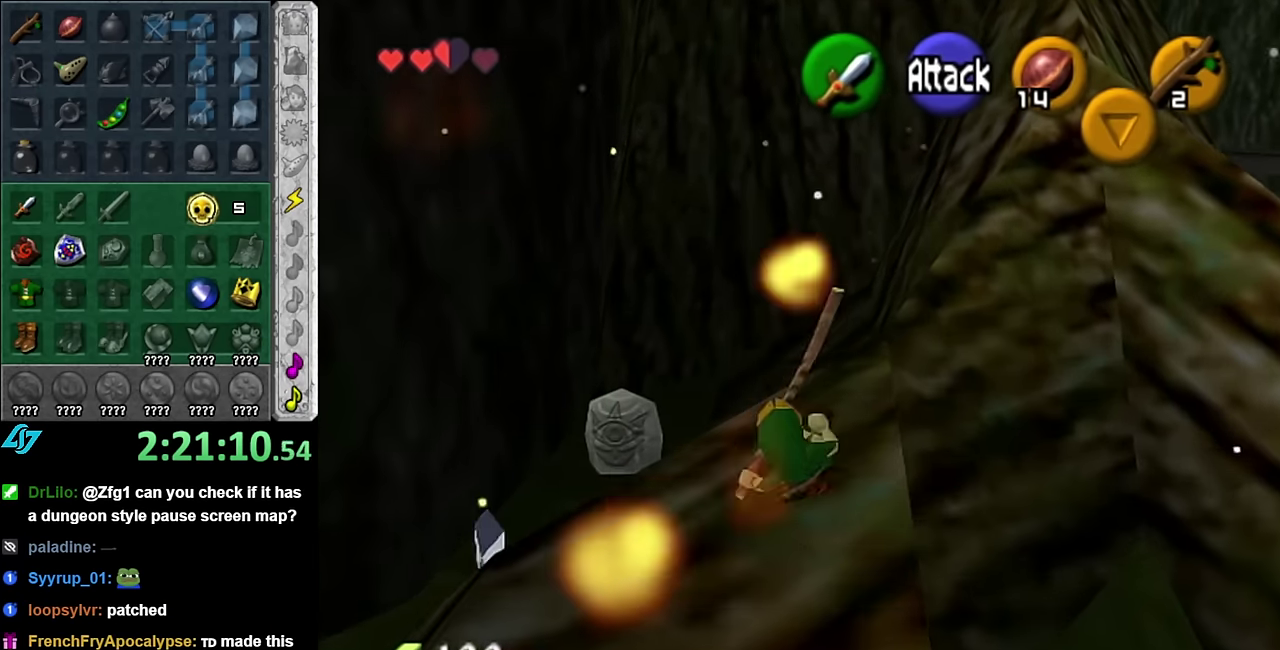
{"buttons": [], "left_stick": "up-left", "right_stick": "center", "events": [[50, "left_stick", "up-left"], [200, "left_stick", "left"], [450, "left_stick", "up-left"]]}
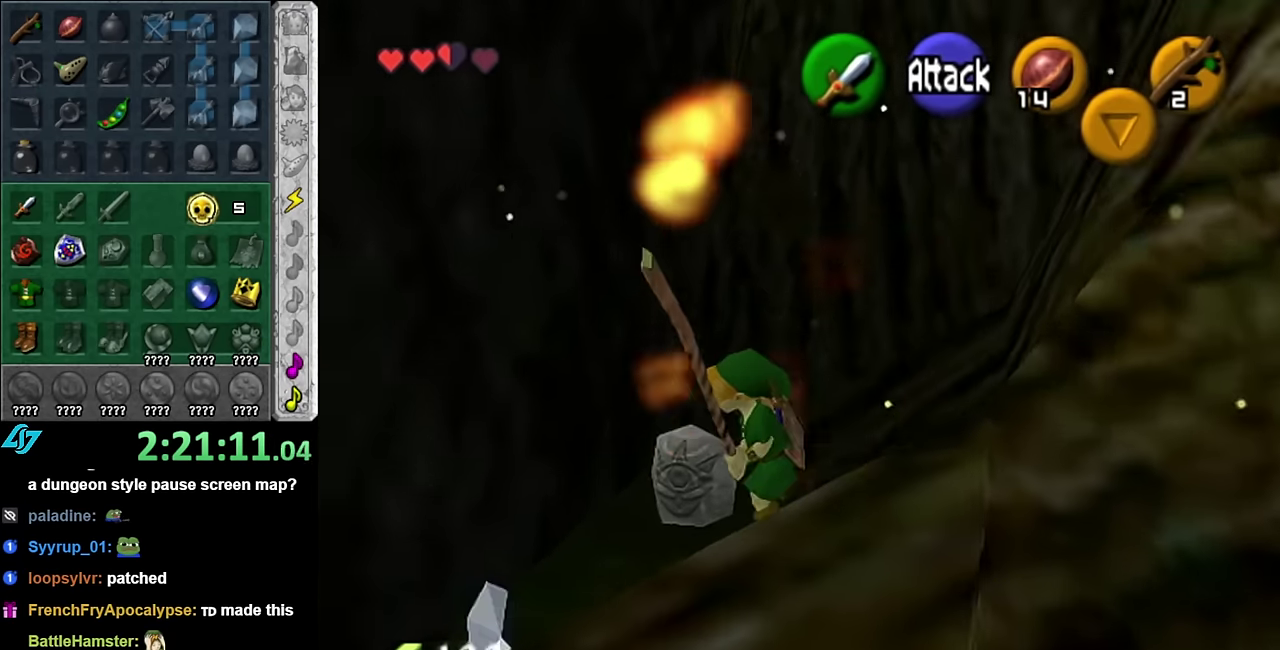
{"buttons": [], "left_stick": "up", "right_stick": "center", "events": [[316, "left_stick", "up"]]}
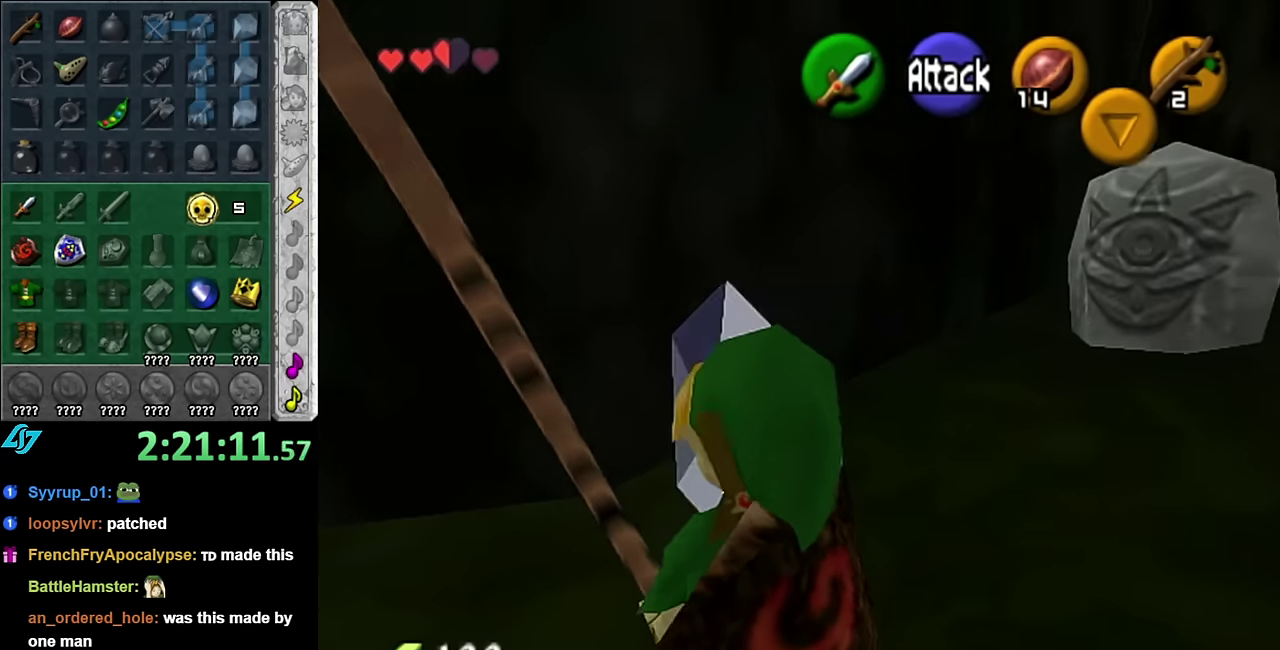
{"buttons": [], "left_stick": "down-right", "right_stick": "center", "events": [[116, "left_stick", "center"], [200, "left_stick", "down-right"]]}
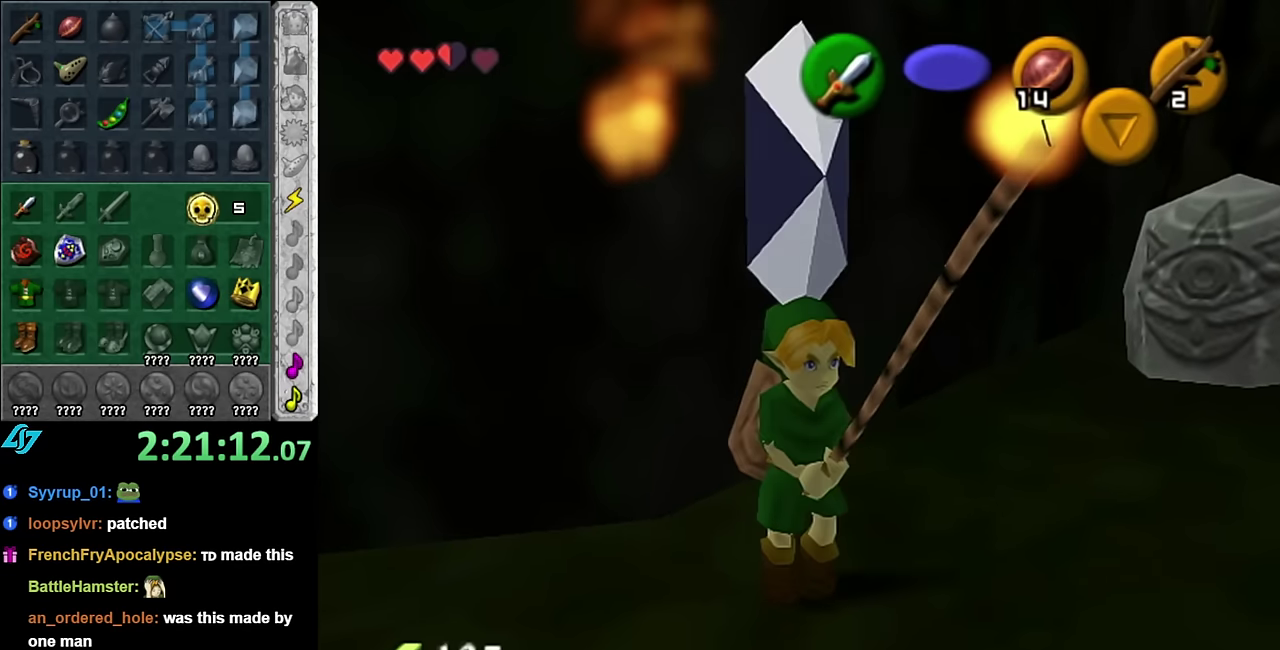
{"buttons": [], "left_stick": "up", "right_stick": "center", "events": [[116, "L1", "down"], [200, "left_stick", "center"], [333, "L1", "up"], [350, "left_stick", "up"]]}
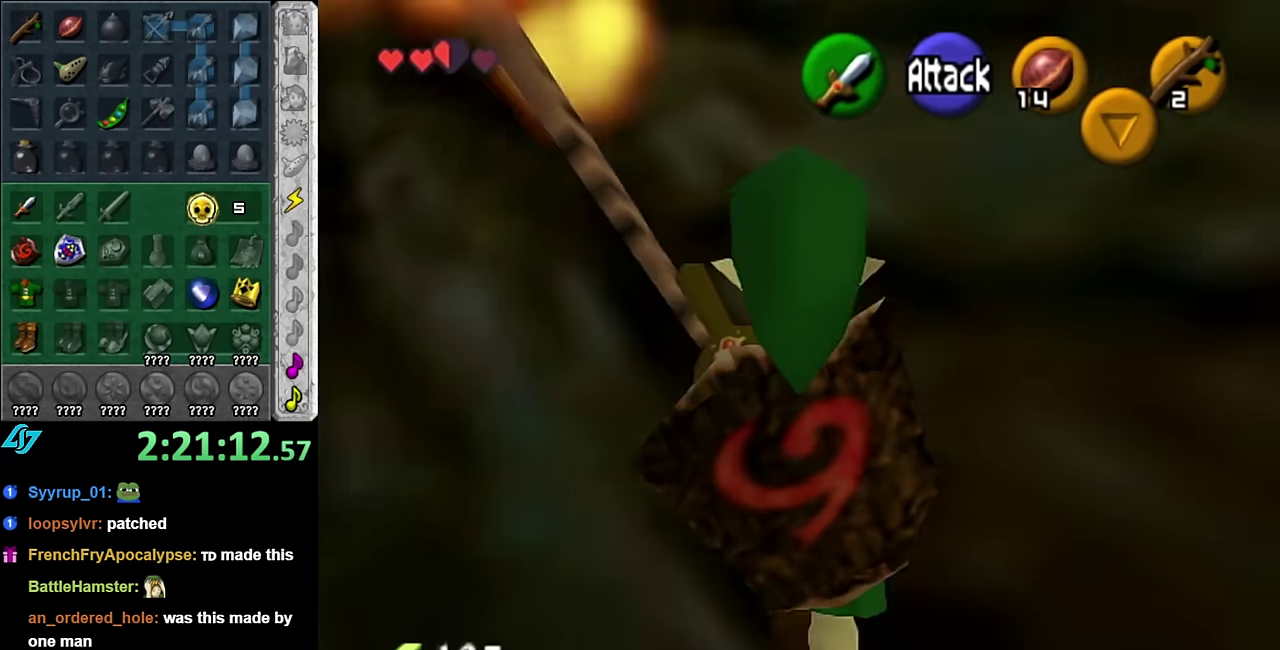
{"buttons": [], "left_stick": "up", "right_stick": "center", "events": [[233, "left_stick", "up-right"], [383, "left_stick", "up"]]}
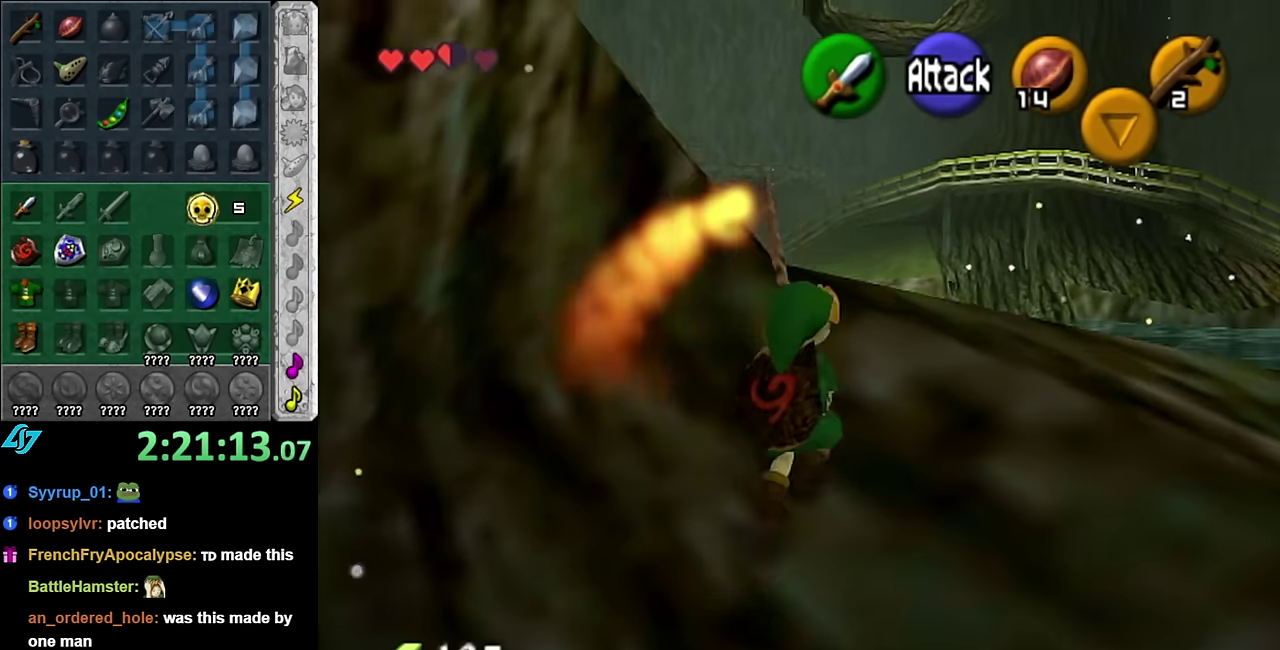
{"buttons": ["A"], "left_stick": "up", "right_stick": "center", "events": [[383, "A", "down"]]}
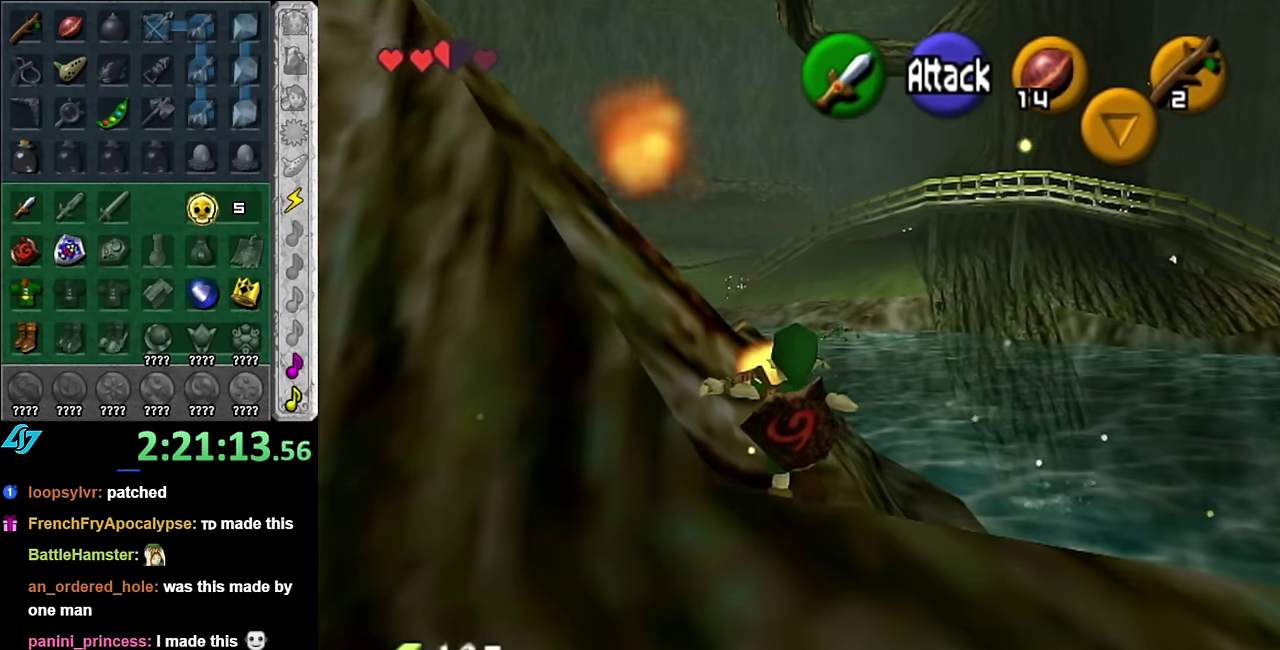
{"buttons": ["A"], "left_stick": "up", "right_stick": "center", "events": [[133, "A", "up"], [416, "A", "down"]]}
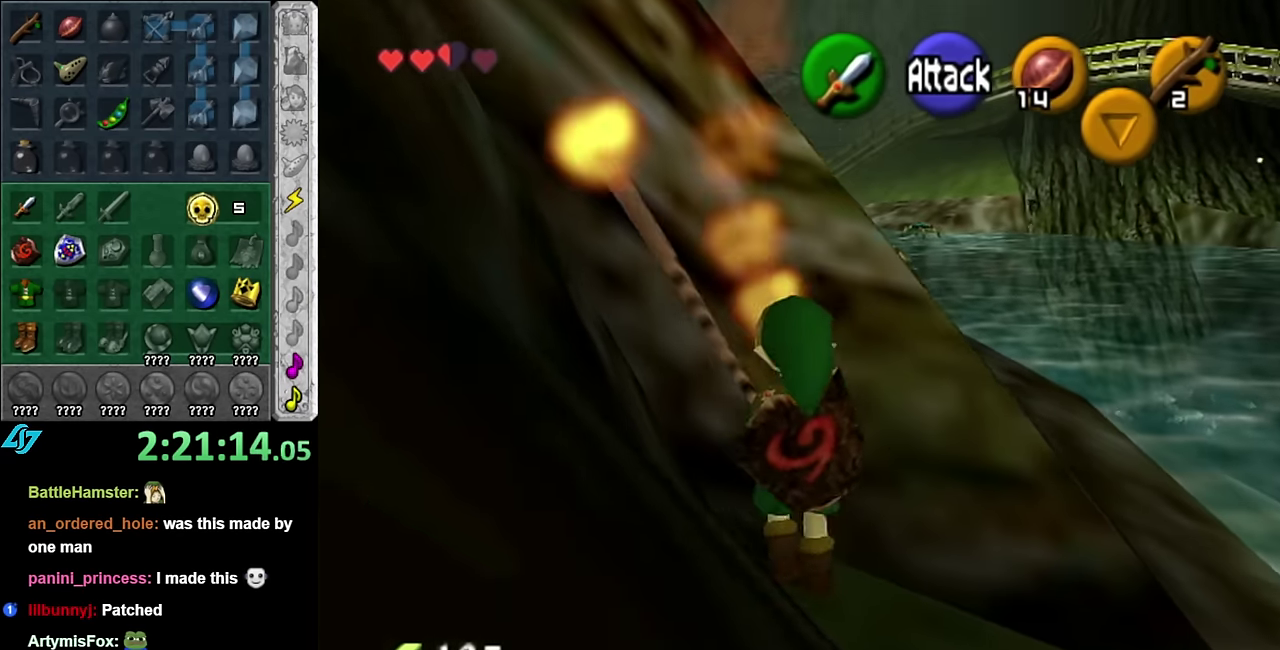
{"buttons": [], "left_stick": "up", "right_stick": "center", "events": [[233, "A", "up"]]}
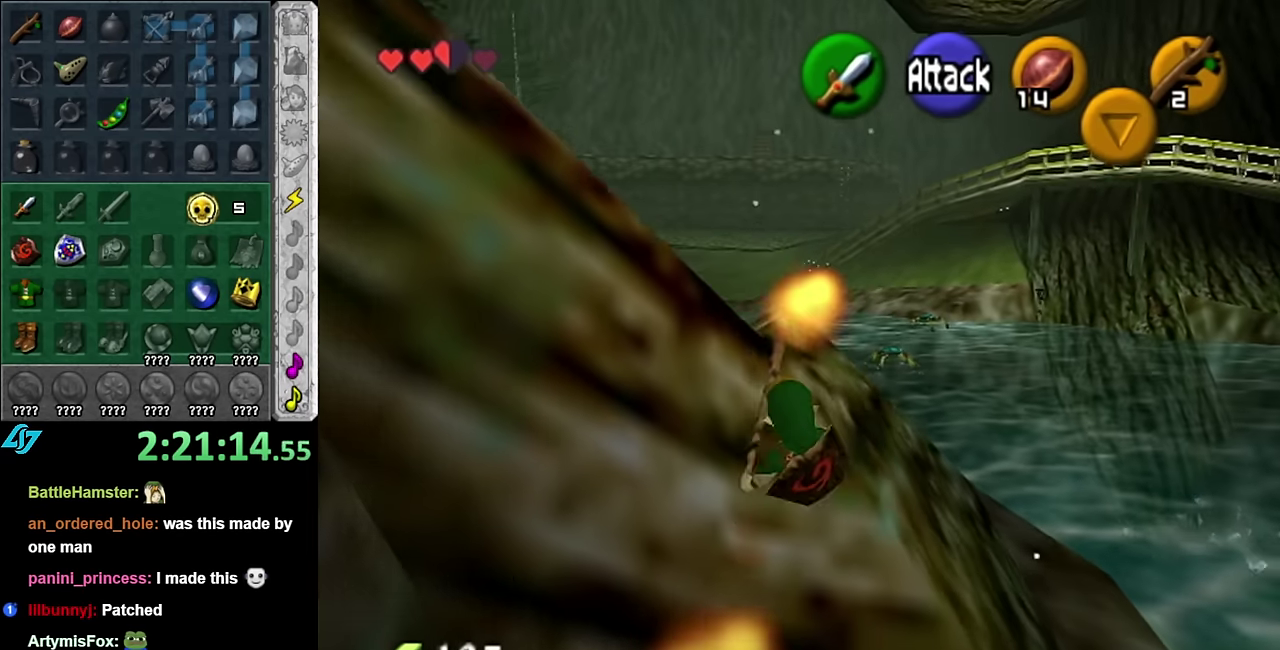
{"buttons": ["A"], "left_stick": "up-left", "right_stick": "center", "events": [[83, "left_stick", "up-left"], [233, "A", "down"]]}
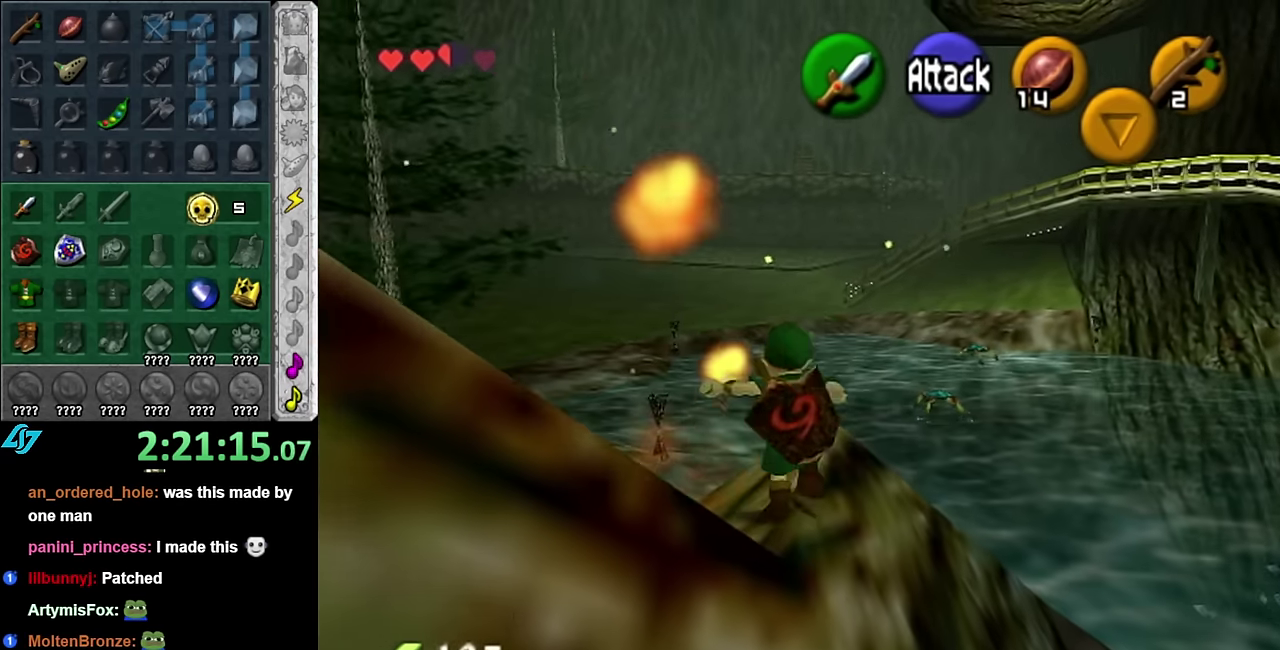
{"buttons": [], "left_stick": "up-left", "right_stick": "center", "events": [[100, "A", "up"]]}
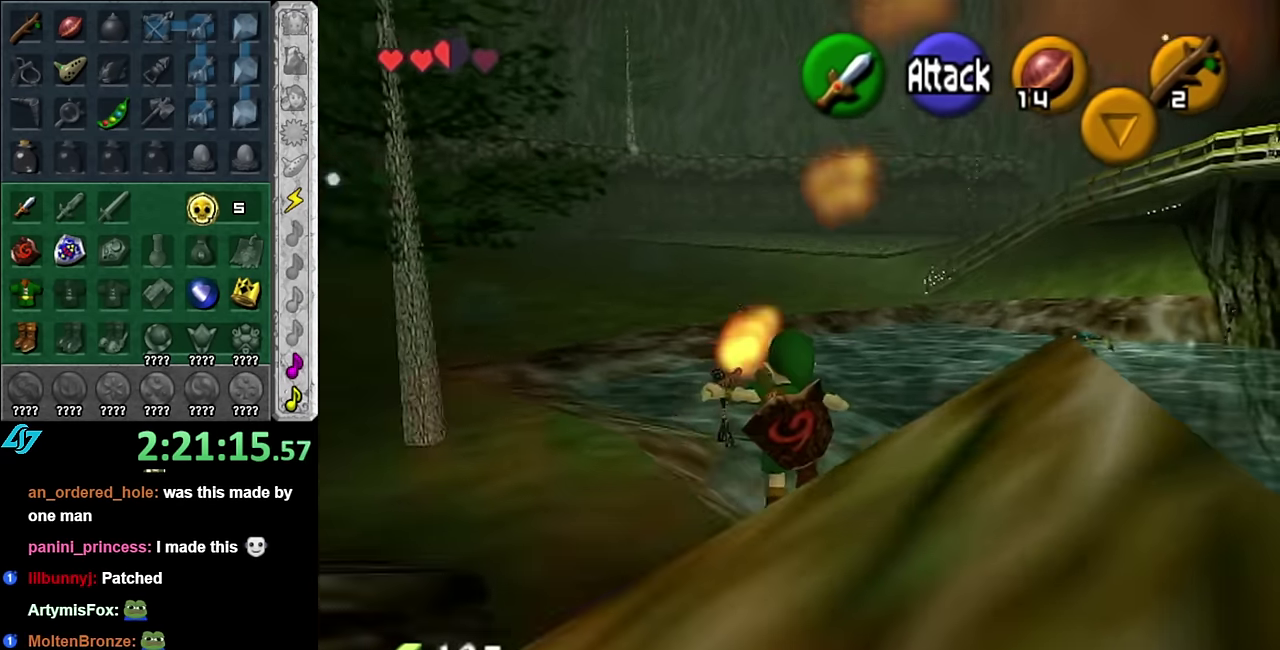
{"buttons": ["A"], "left_stick": "up", "right_stick": "center", "events": [[133, "left_stick", "up"], [417, "A", "down"]]}